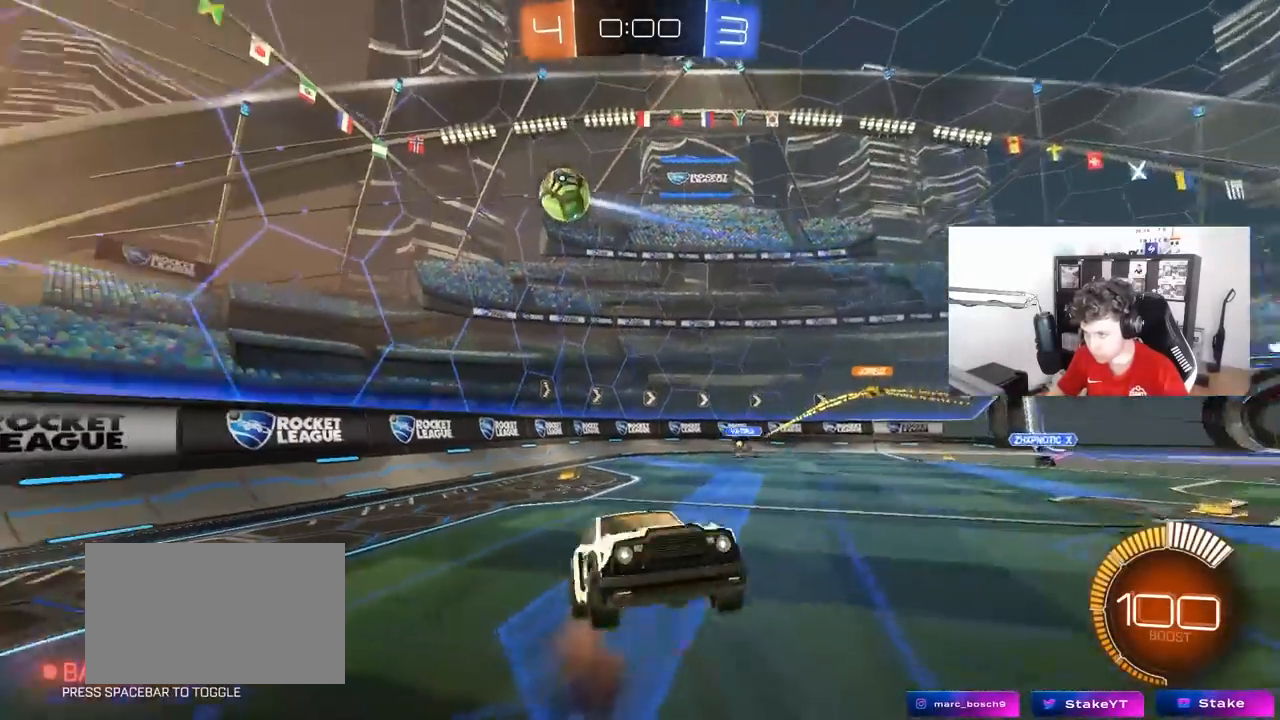
Gameplay with keyboard and mouse; each line is a JSON object with the keys and mouse buttons held at the frame after it. "events" lists presses ("down") and releases ("up") of "1", "2", "3", "4", "5", "a", "alt", "c", "caps_lock", "ctrl", "d", "e", "f", "g", "q", "r", "s", "shift", "space", "t", "tab", "v", "w", "x", "z", "mouse_left", "mouse_wheel" and "mouse_right" between this image and that frame as [ms after this image, input, new state], when the widget could be followed in between. "mouse_left", "mouse_wheel", "mouse_right" = the "left", "wheel", "right" buttons of the "mouse" list. No other keys are recorded. "wheel" means that the mouse wheel is clicked or scrolled. "mouse_move" is the direction in which the mouse moves at that frame (one of eight, or "still"), when it could be read.
{"keys": ["a", "w"], "mouse": ["left"], "mouse_move": "still", "events": [[33, "mouse_right", "down"], [50, "s", "down"], [67, "d", "down"], [167, "mouse_left", "down"], [217, "a", "down"], [217, "d", "up"], [217, "mouse_right", "up"], [217, "s", "up"], [217, "shift", "down"], [350, "mouse_left", "up"], [400, "w", "down"], [500, "mouse_left", "down"], [500, "shift", "up"]]}
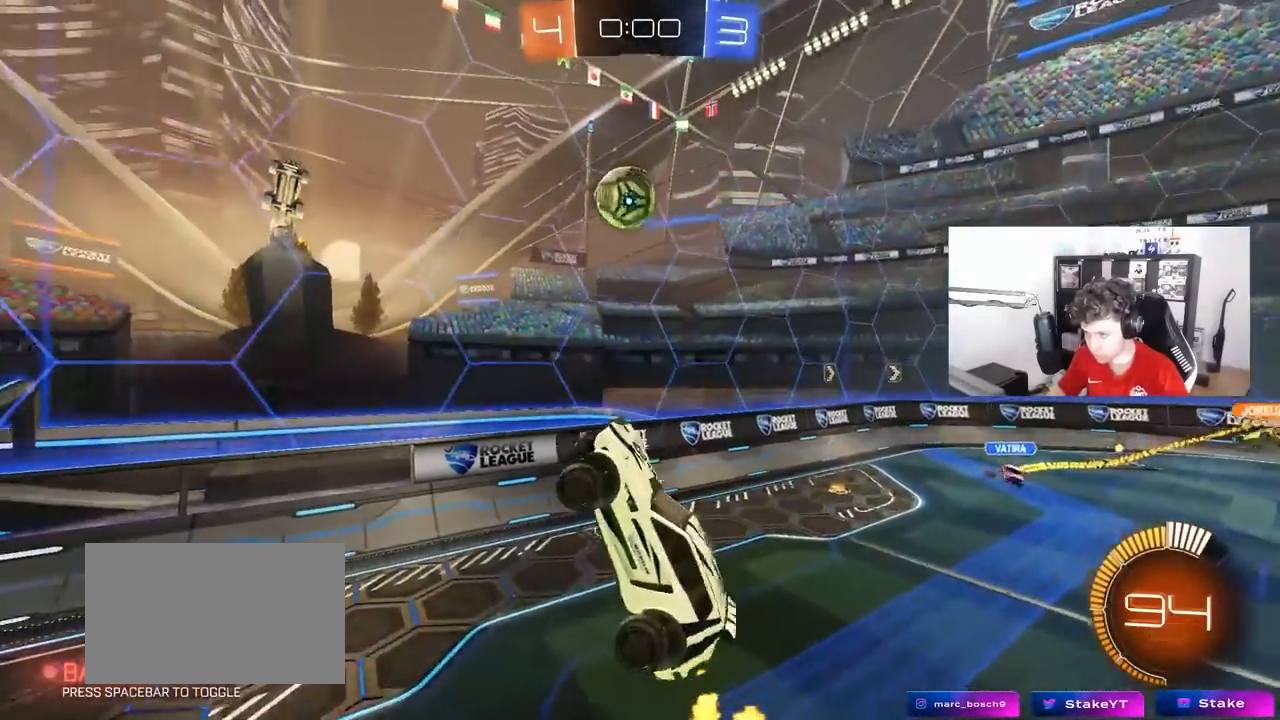
{"keys": ["a", "d", "w"], "mouse": ["left"], "mouse_move": "still", "events": [[83, "w", "up"], [183, "a", "up"], [233, "d", "down"], [267, "mouse_left", "up"], [417, "w", "down"], [467, "a", "down"], [467, "mouse_left", "down"]]}
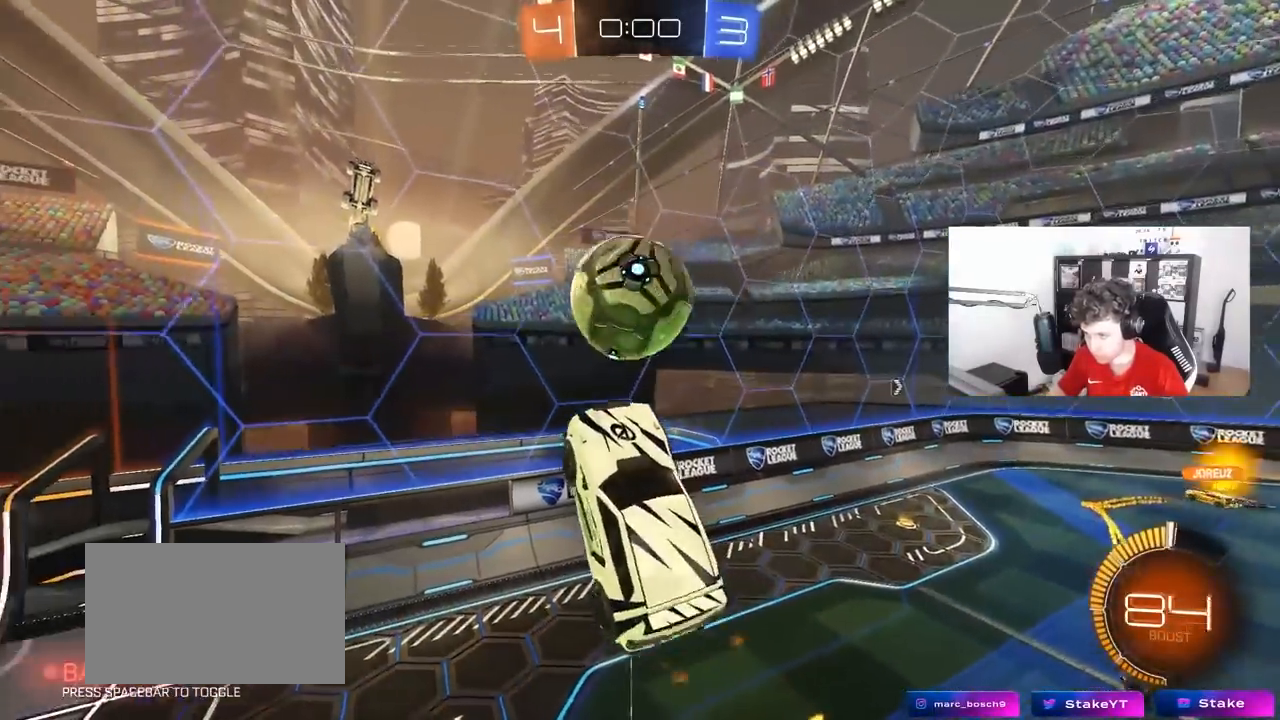
{"keys": ["a", "shift"], "mouse": [], "mouse_move": "up", "events": [[17, "d", "up"], [50, "d", "down"], [100, "shift", "down"], [150, "d", "up"], [300, "mouse_left", "up"], [383, "w", "up"]]}
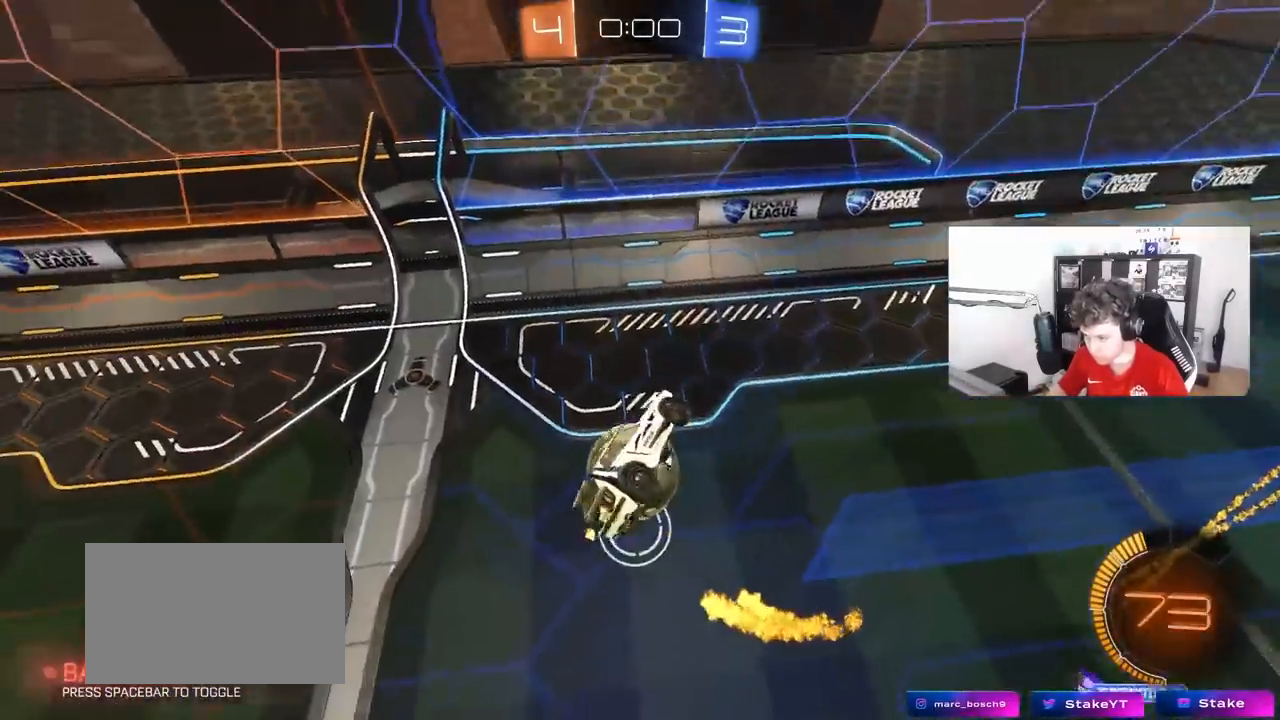
{"keys": ["a"], "mouse": [], "mouse_move": "up", "events": [[33, "s", "down"], [33, "shift", "up"], [67, "a", "up"], [67, "d", "down"], [350, "d", "up"], [350, "s", "up"], [450, "a", "down"]]}
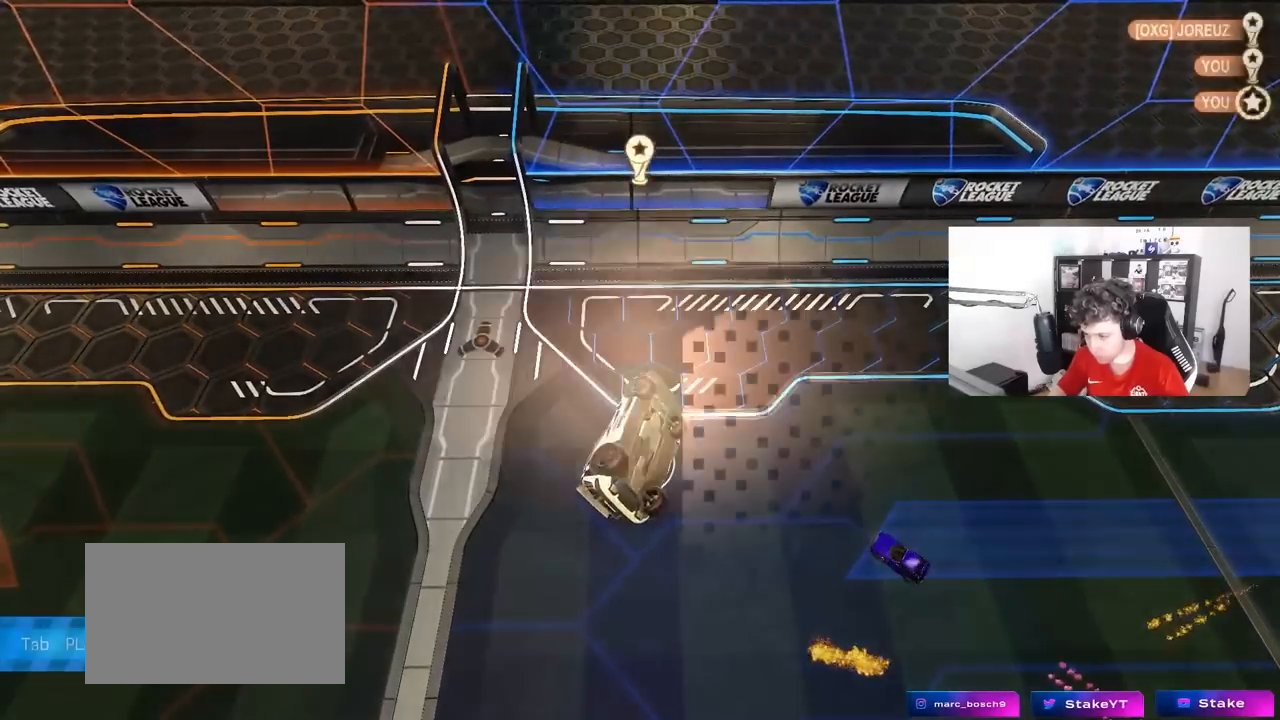
{"keys": [], "mouse": [], "mouse_move": "right", "events": [[33, "a", "up"]]}
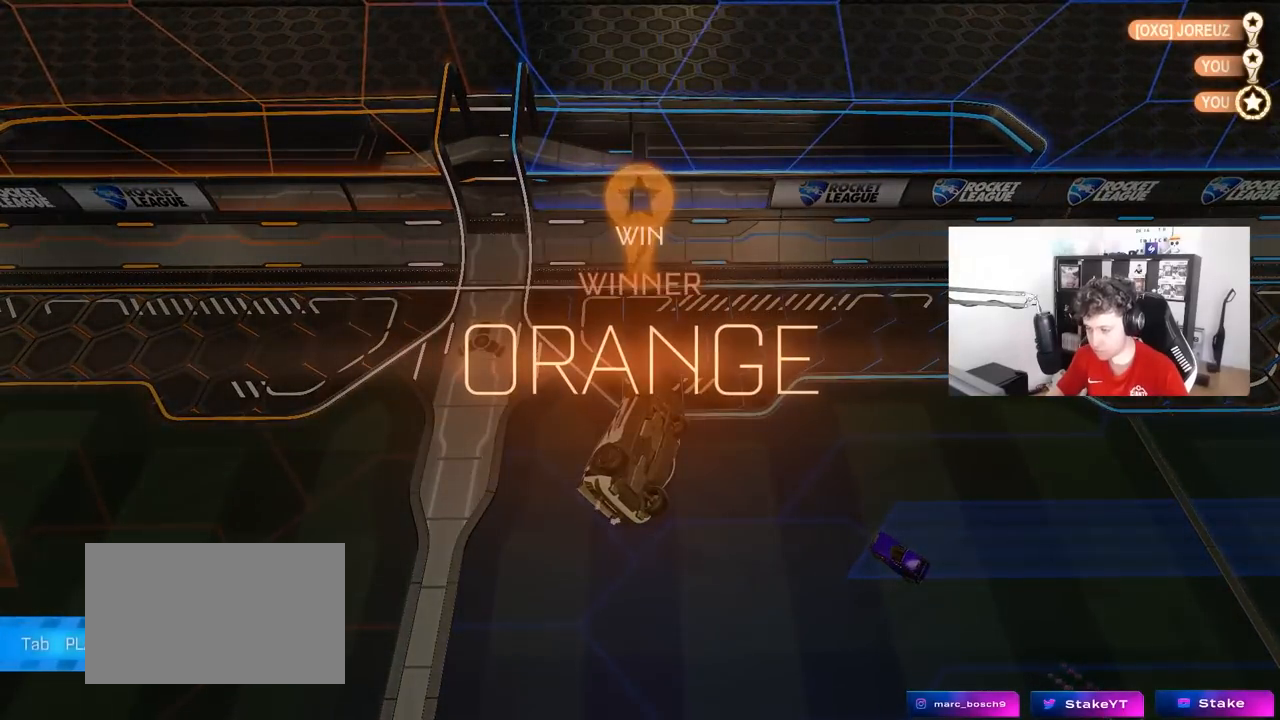
{"keys": [], "mouse": [], "mouse_move": "left", "events": [[283, "mouse_left", "down"], [383, "mouse_left", "up"]]}
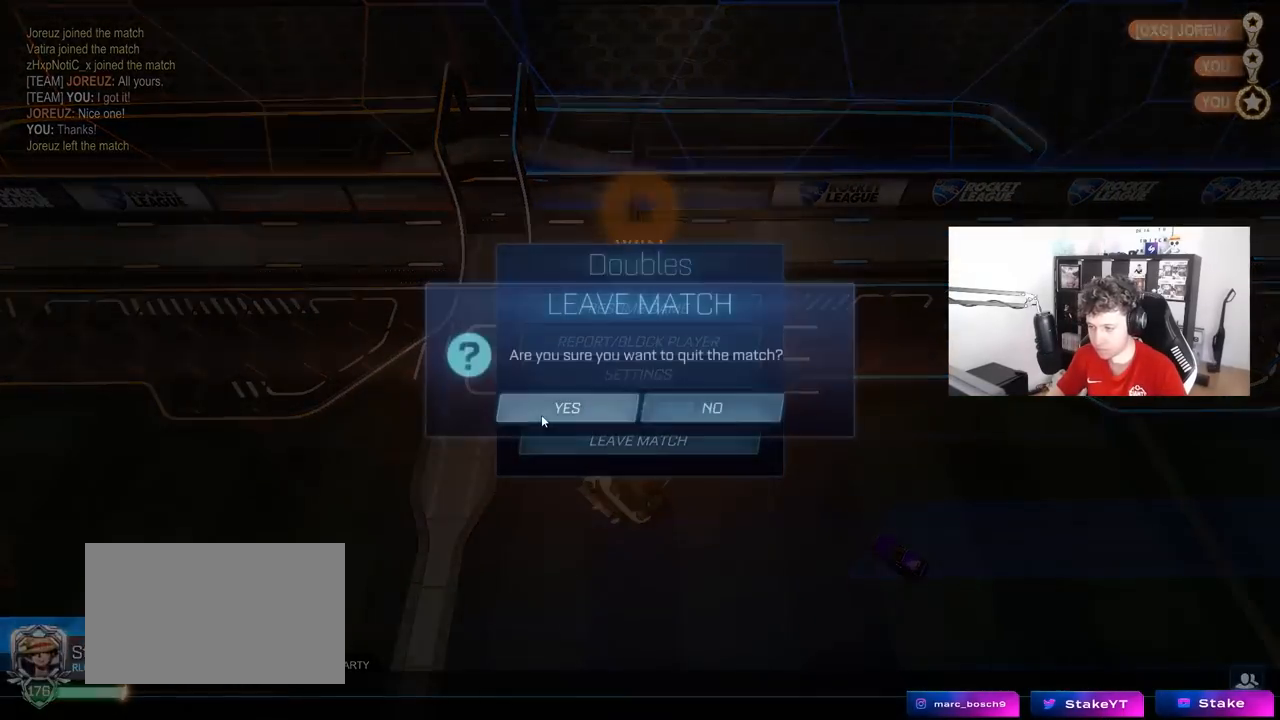
{"keys": [], "mouse": [], "mouse_move": "still", "events": [[33, "mouse_left", "down"], [67, "mouse_left", "up"]]}
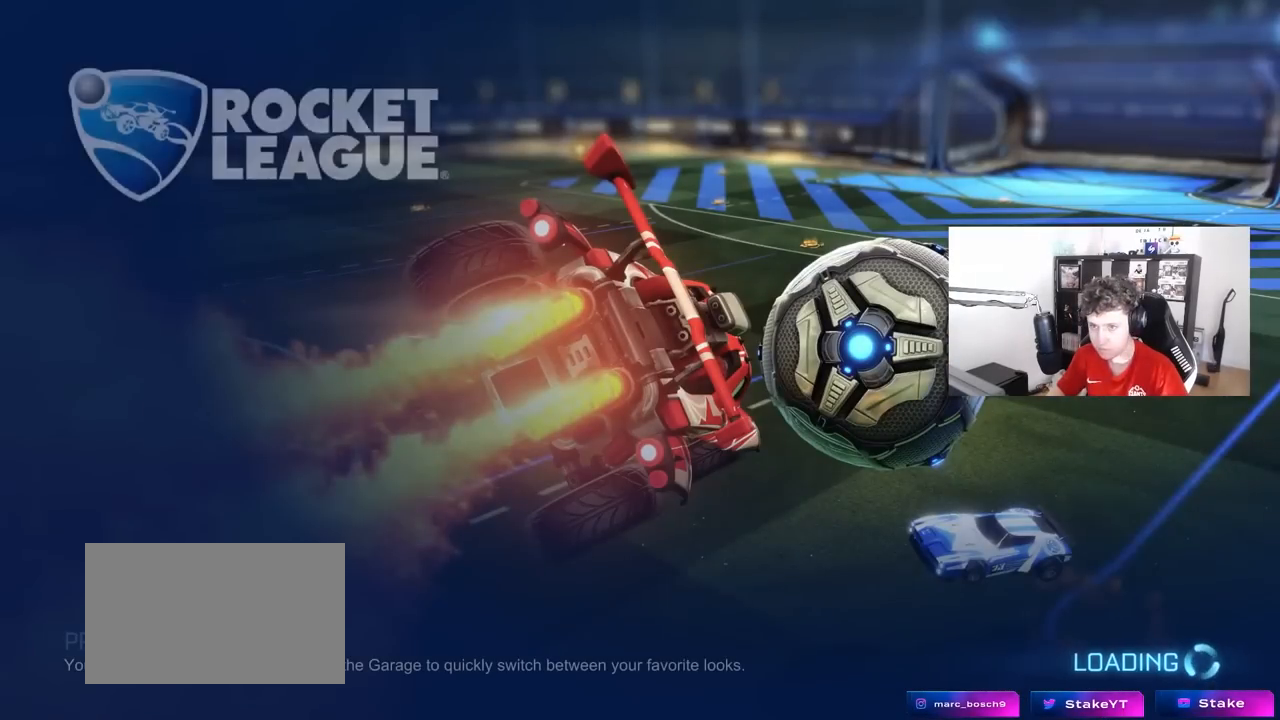
{"keys": [], "mouse": [], "mouse_move": "still", "events": []}
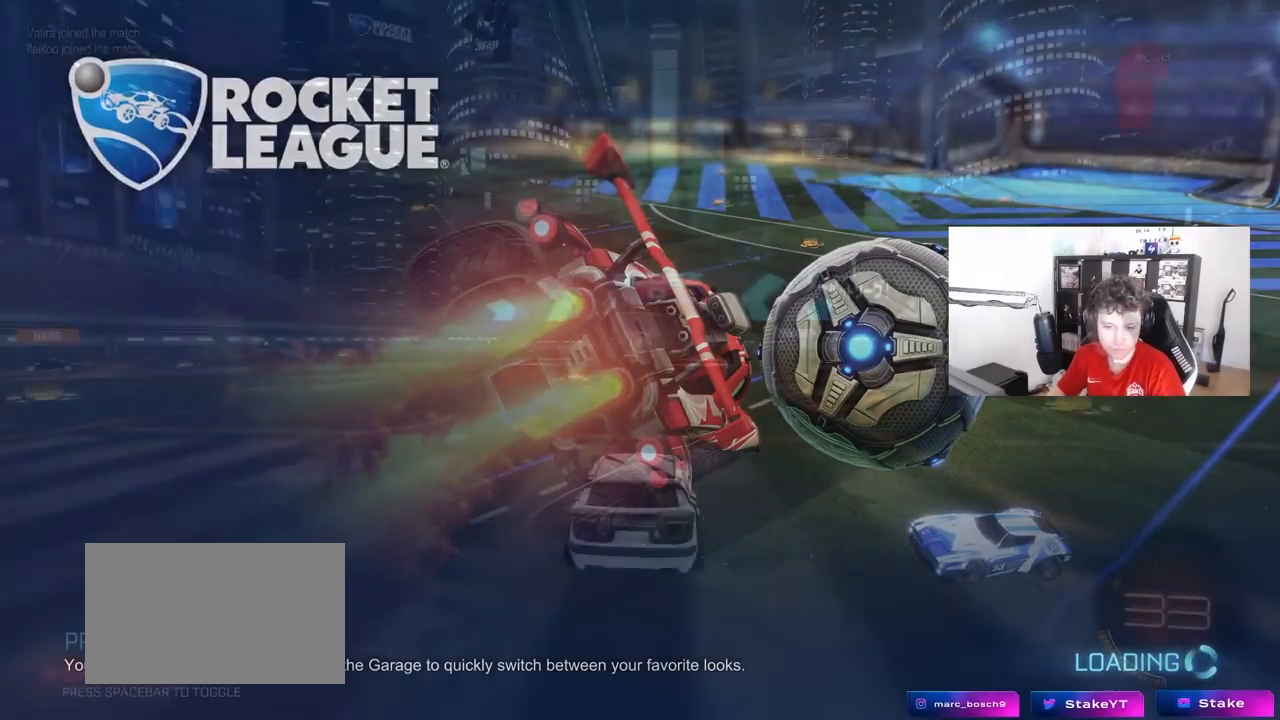
{"keys": ["tab"], "mouse": ["wheel"], "mouse_move": "up-right", "events": [[67, "mouse_wheel", "down"], [200, "mouse_wheel", "up"], [267, "mouse_wheel", "down"], [400, "mouse_wheel", "up"], [450, "tab", "down"], [500, "mouse_wheel", "down"]]}
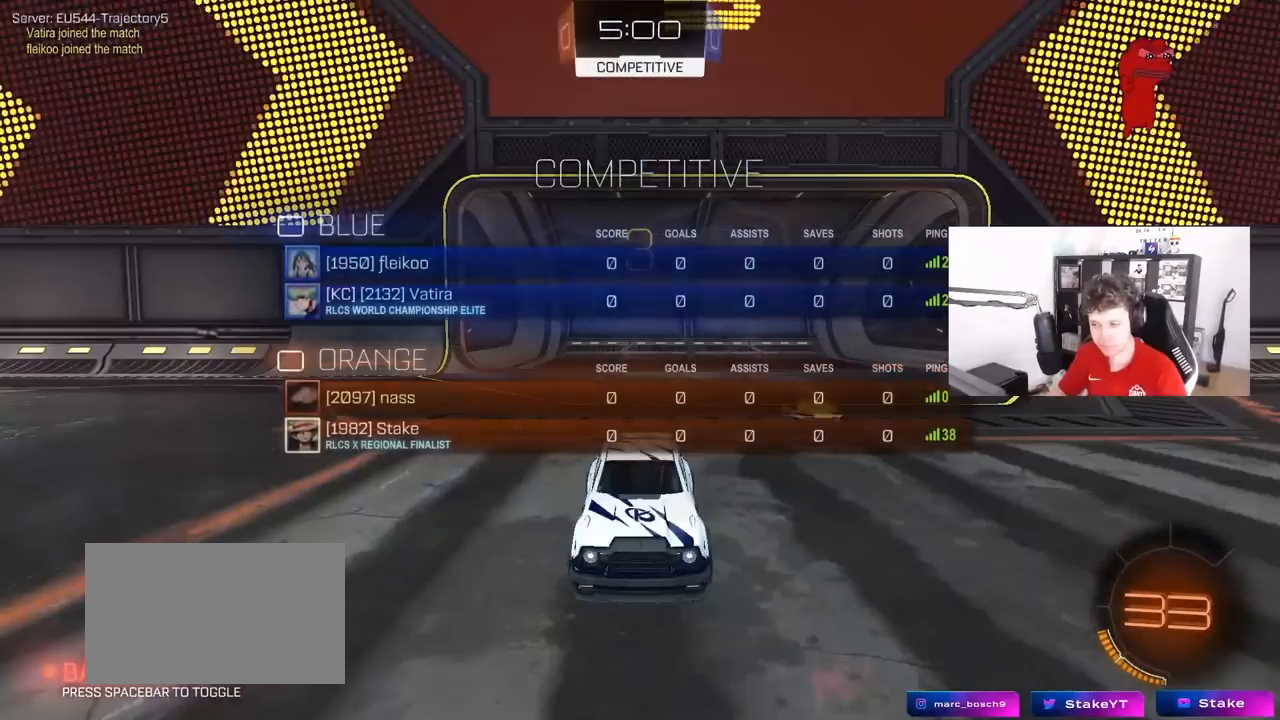
{"keys": ["tab"], "mouse": ["wheel"], "mouse_move": "down-left", "events": [[183, "mouse_wheel", "up"], [417, "mouse_wheel", "down"]]}
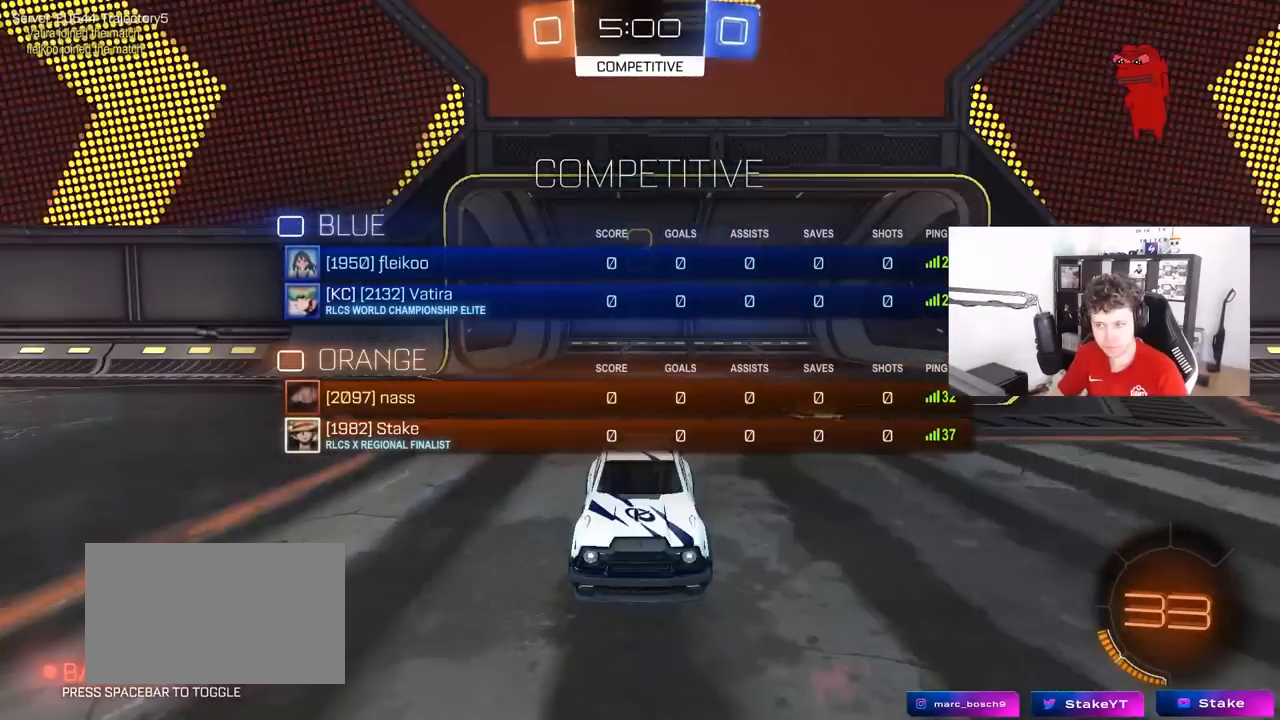
{"keys": ["tab", "w"], "mouse": ["left"], "mouse_move": "still", "events": [[200, "w", "down"], [250, "mouse_wheel", "up"], [433, "mouse_left", "down"]]}
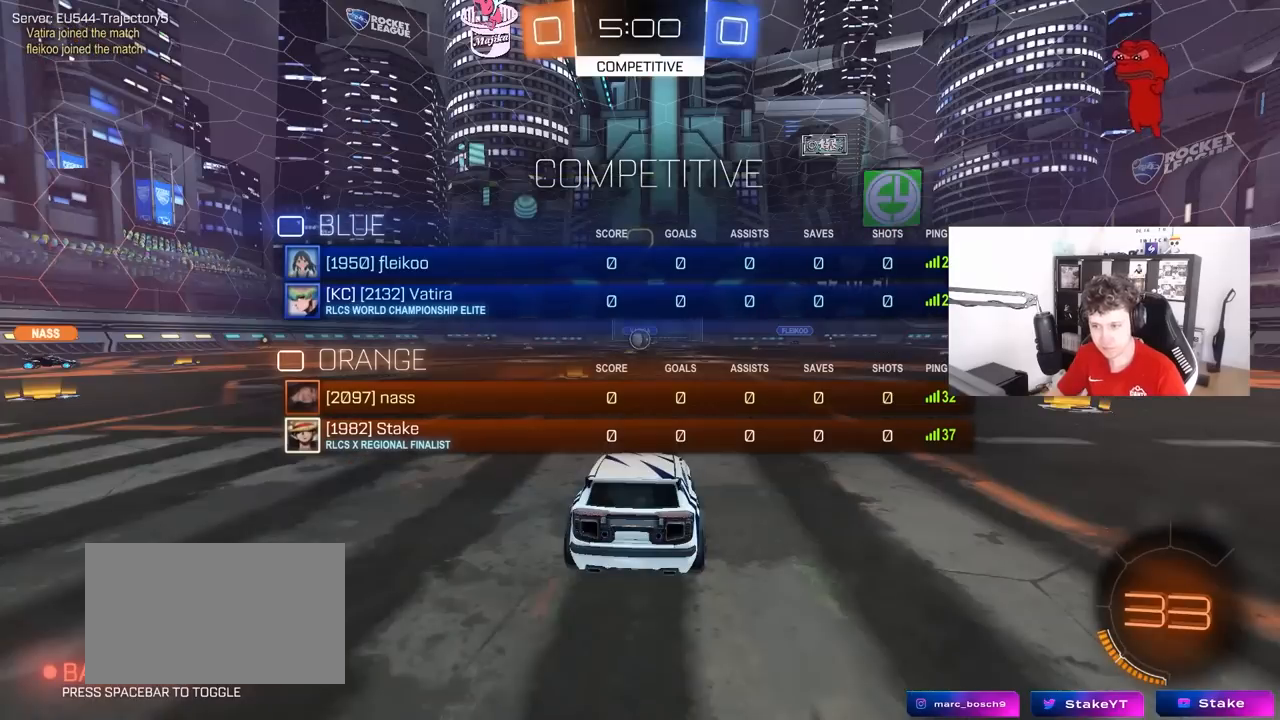
{"keys": ["tab", "w"], "mouse": ["left"], "mouse_move": "still", "events": [[117, "mouse_left", "up"], [167, "mouse_left", "down"]]}
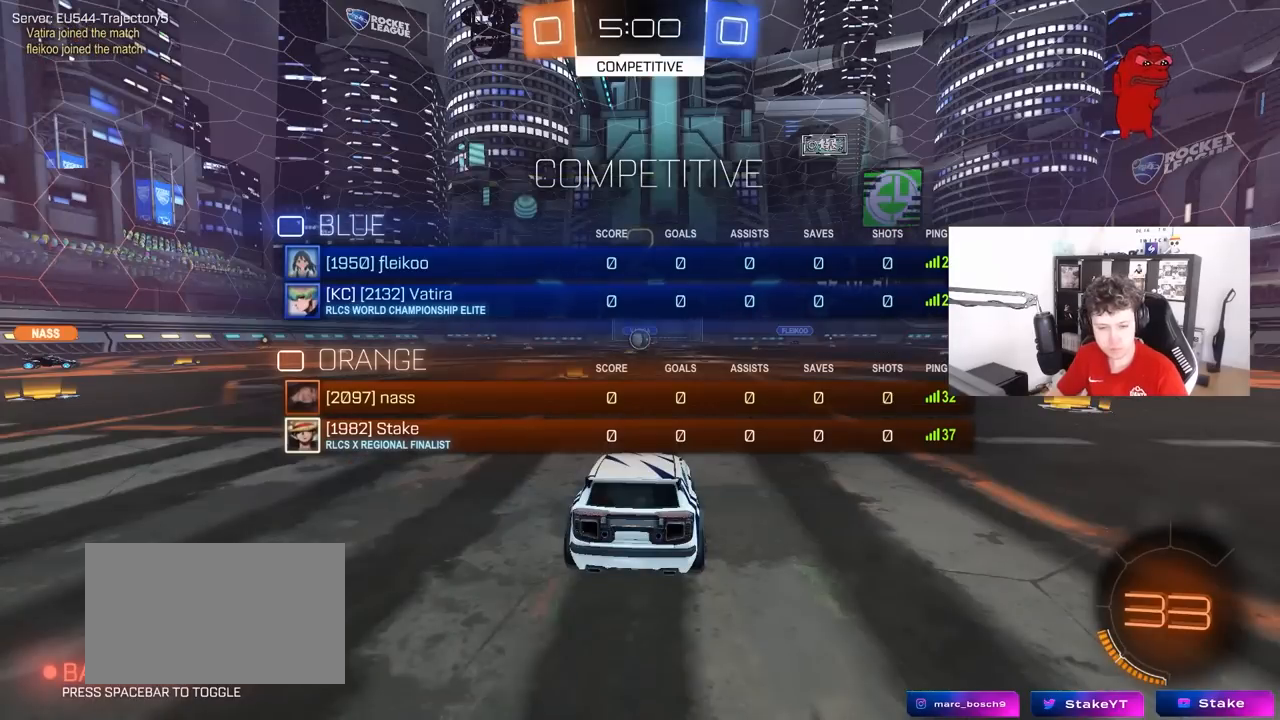
{"keys": ["w"], "mouse": ["left"], "mouse_move": "right", "events": [[233, "tab", "up"]]}
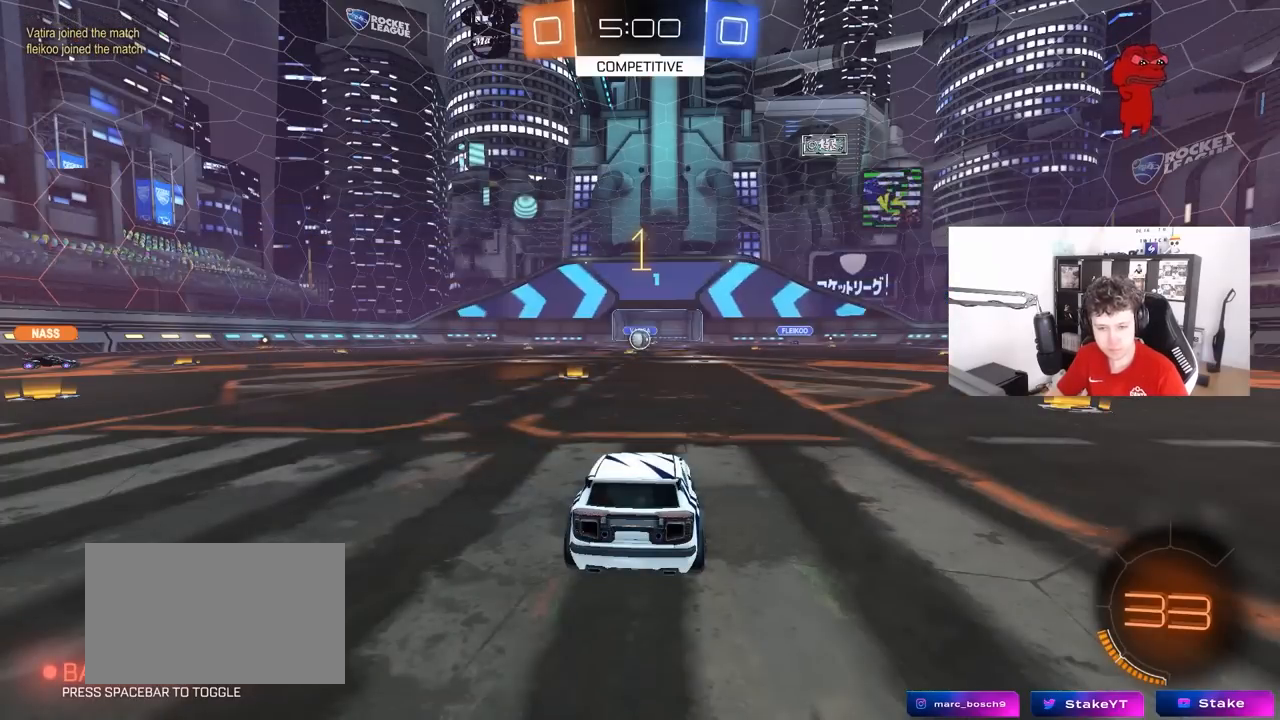
{"keys": ["w"], "mouse": ["left"], "mouse_move": "left", "events": []}
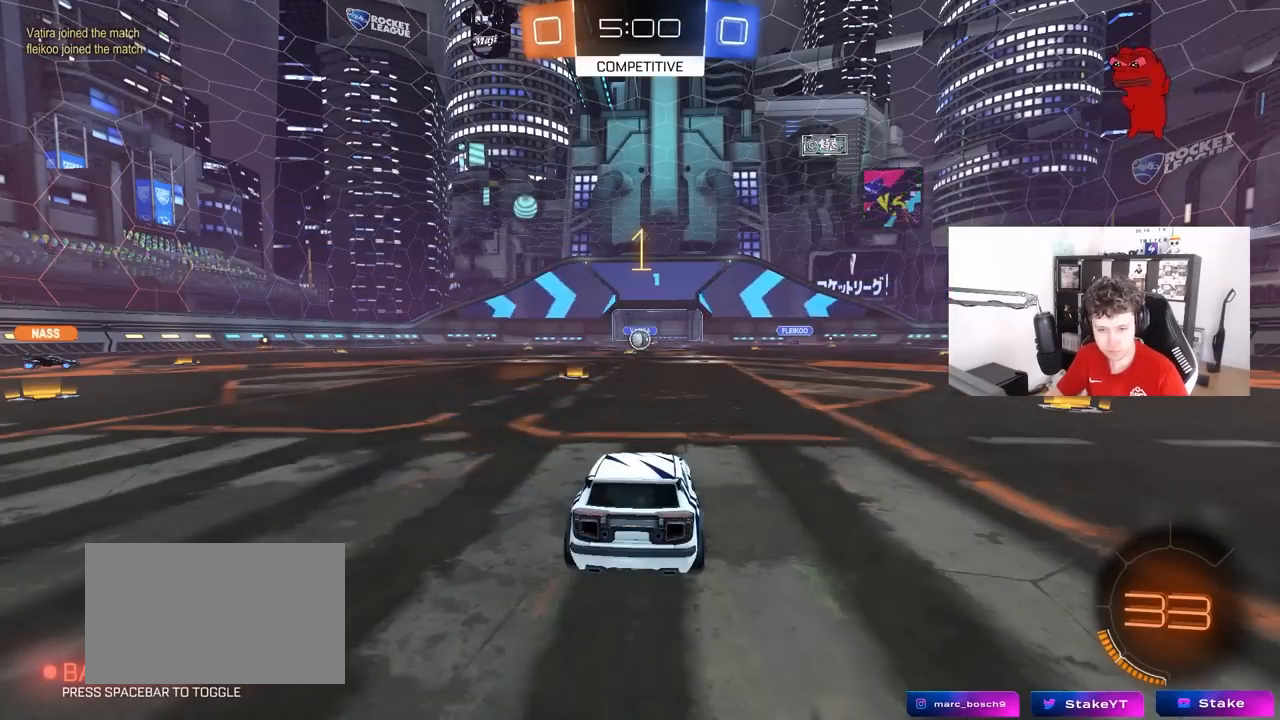
{"keys": ["a", "s", "shift"], "mouse": ["left"], "mouse_move": "still", "events": [[167, "d", "down"], [217, "d", "up"], [217, "mouse_right", "down"], [267, "a", "down"], [317, "mouse_right", "up"], [317, "shift", "down"], [350, "mouse_right", "down"], [350, "s", "down"], [400, "w", "up"], [500, "mouse_right", "up"]]}
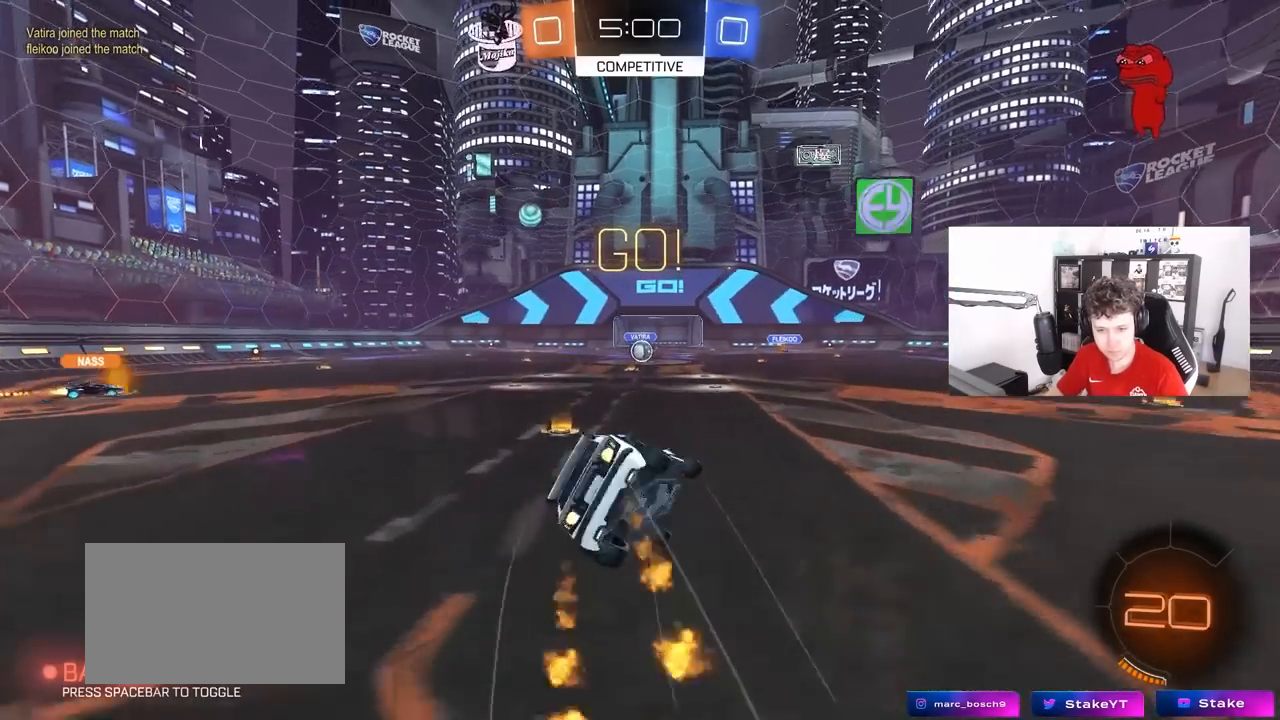
{"keys": ["a", "s", "shift"], "mouse": [], "mouse_move": "still", "events": [[183, "mouse_left", "up"], [283, "s", "up"], [367, "s", "down"]]}
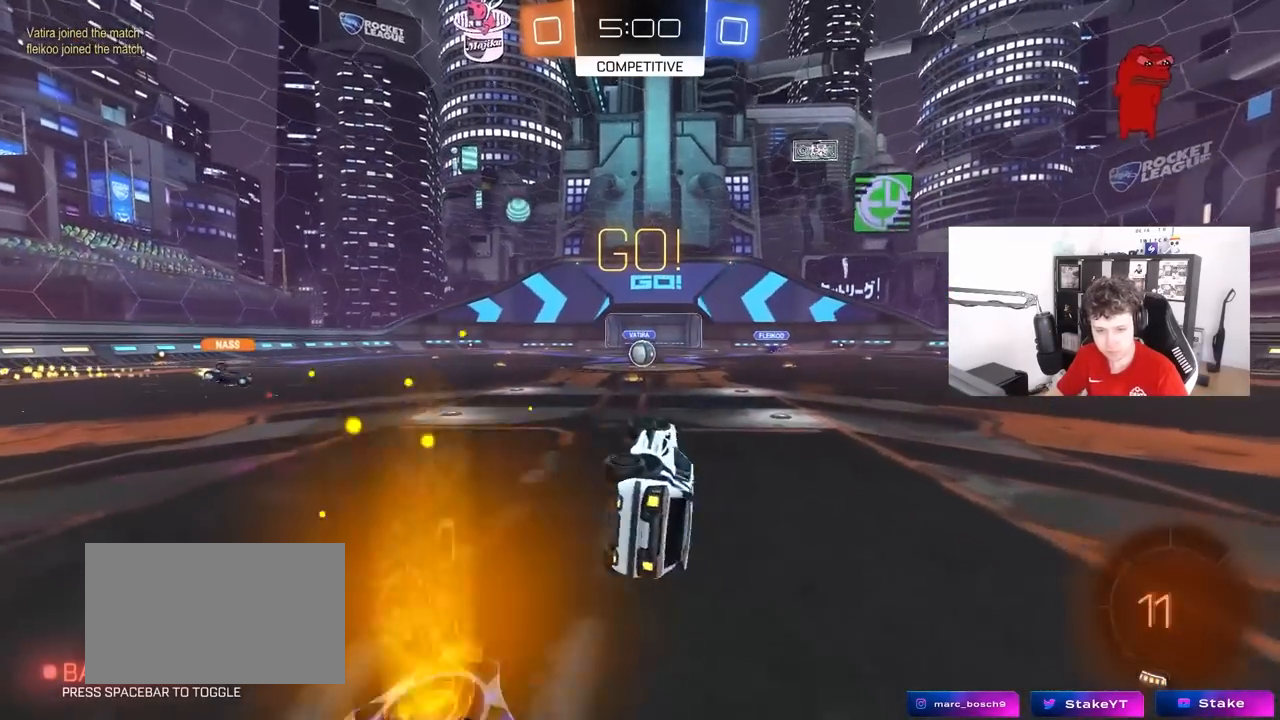
{"keys": ["w"], "mouse": [], "mouse_move": "still", "events": [[100, "shift", "up"], [150, "a", "up"], [150, "s", "up"], [300, "w", "down"]]}
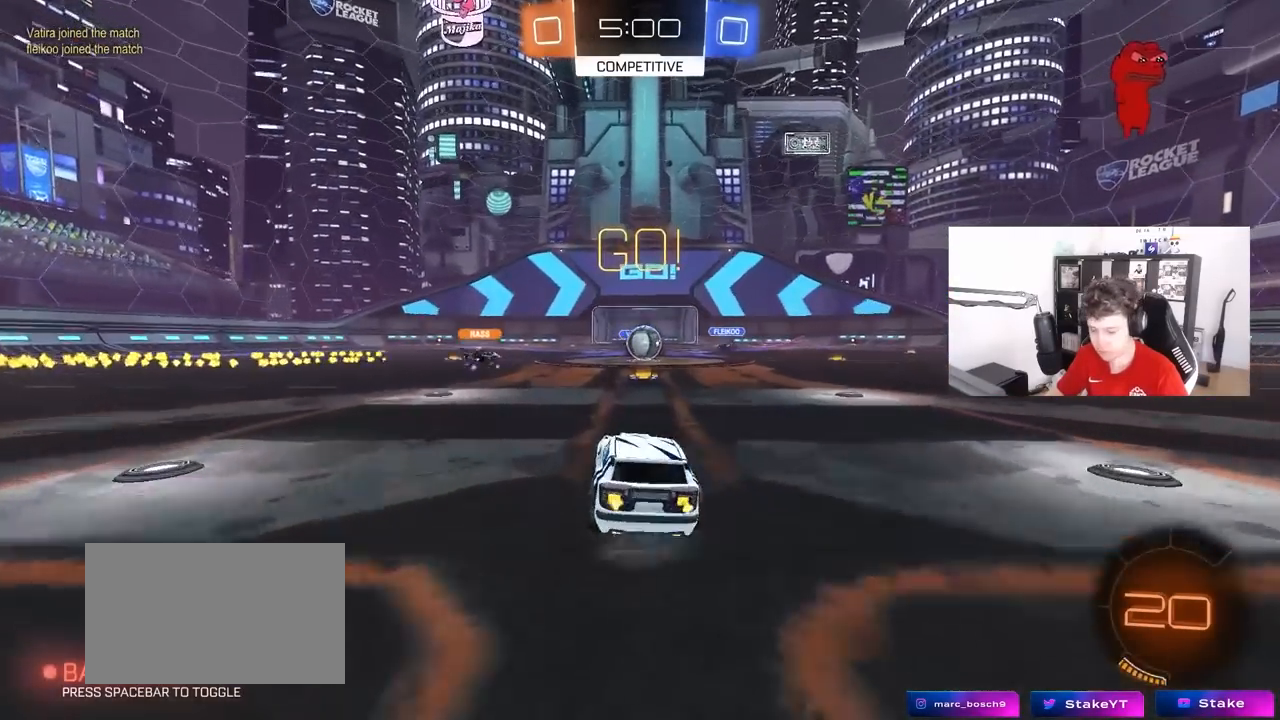
{"keys": ["w"], "mouse": [], "mouse_move": "still", "events": [[217, "d", "down"], [267, "d", "up"], [450, "a", "down"], [500, "a", "up"]]}
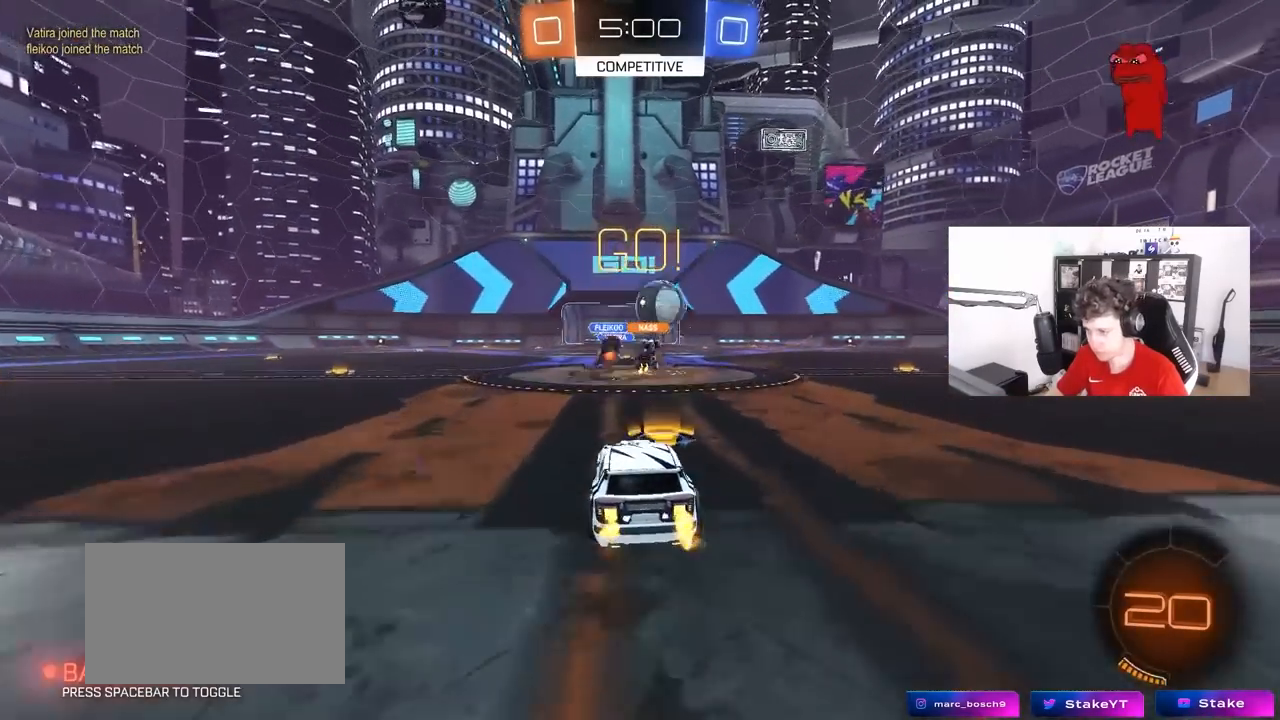
{"keys": ["d", "w"], "mouse": [], "mouse_move": "still", "events": [[50, "d", "down"], [133, "shift", "down"], [233, "shift", "up"], [283, "shift", "down"], [367, "shift", "up"]]}
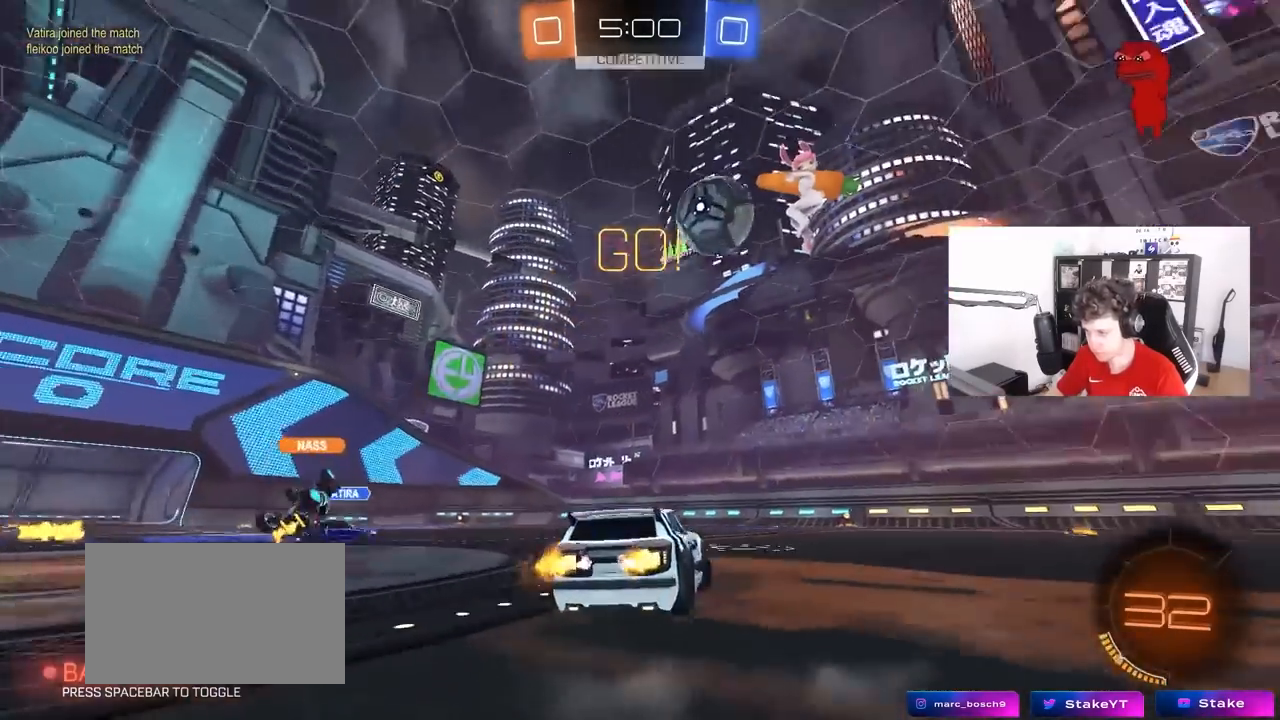
{"keys": ["d", "w"], "mouse": ["left"], "mouse_move": "down-left", "events": [[17, "mouse_left", "down"], [350, "d", "up"], [383, "a", "down"], [383, "mouse_right", "down"], [483, "a", "up"], [483, "d", "down"], [483, "mouse_right", "up"]]}
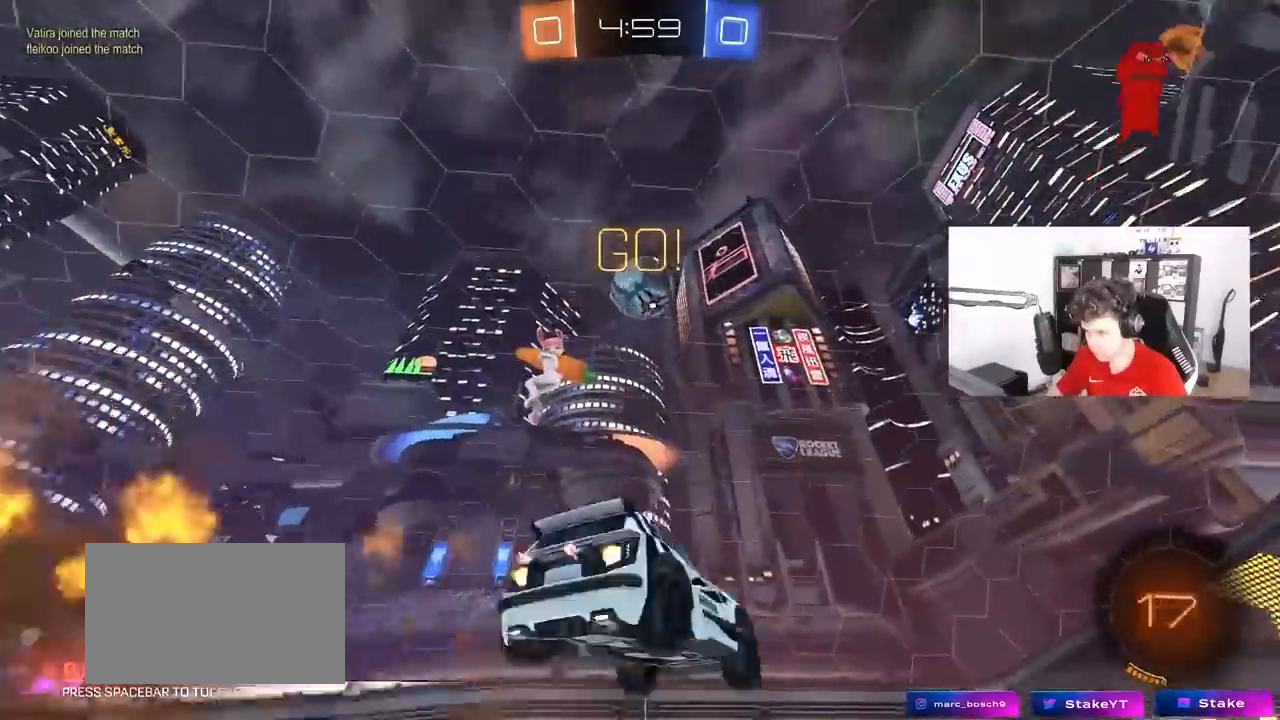
{"keys": ["d", "shift"], "mouse": ["left"], "mouse_move": "still", "events": [[83, "mouse_right", "down"], [83, "shift", "down"], [117, "s", "down"], [117, "w", "up"], [267, "mouse_right", "up"], [267, "space", "down"], [400, "space", "up"], [500, "s", "up"]]}
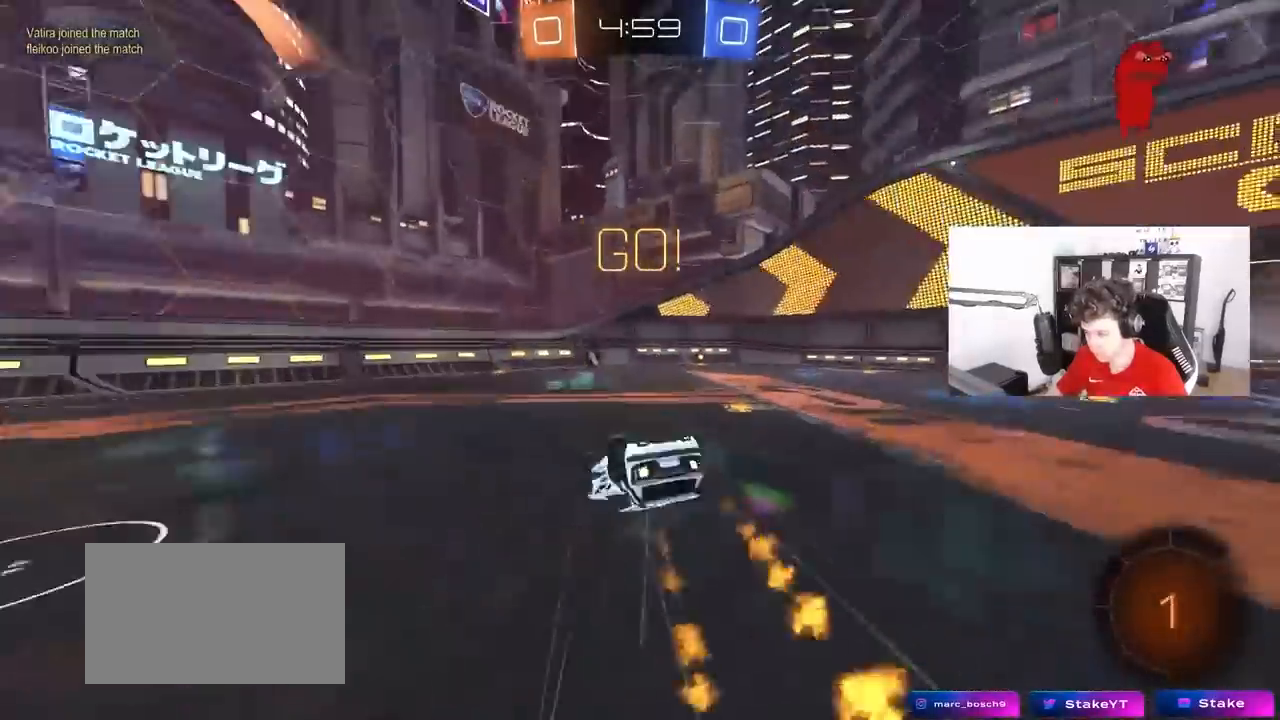
{"keys": [], "mouse": [], "mouse_move": "still", "events": [[133, "s", "down"], [183, "mouse_left", "up"], [317, "s", "up"], [317, "shift", "up"], [417, "d", "up"]]}
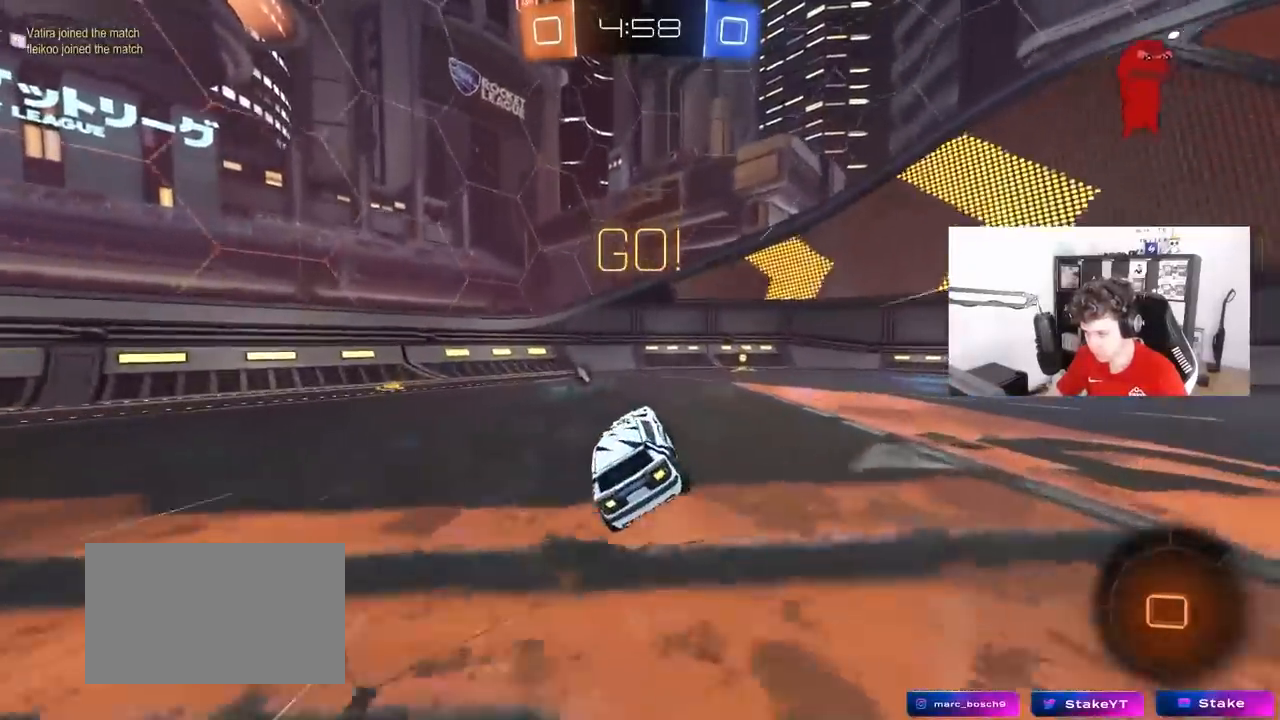
{"keys": ["d", "space", "w"], "mouse": [], "mouse_move": "still", "events": [[50, "w", "down"], [100, "d", "down"], [250, "mouse_left", "down"], [333, "d", "up"], [333, "space", "down"], [383, "mouse_left", "up"], [483, "d", "down"]]}
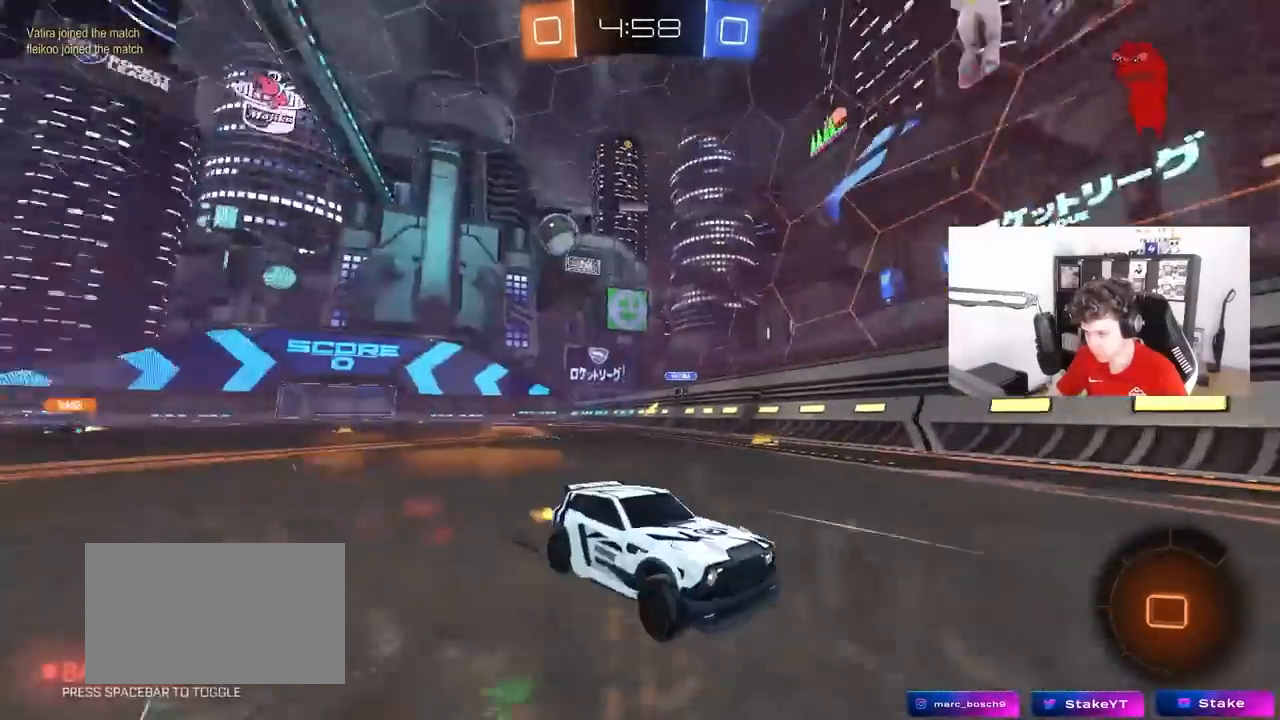
{"keys": ["d", "shift", "w"], "mouse": [], "mouse_move": "still", "events": [[33, "space", "up"], [83, "d", "up"], [400, "d", "down"], [450, "shift", "down"]]}
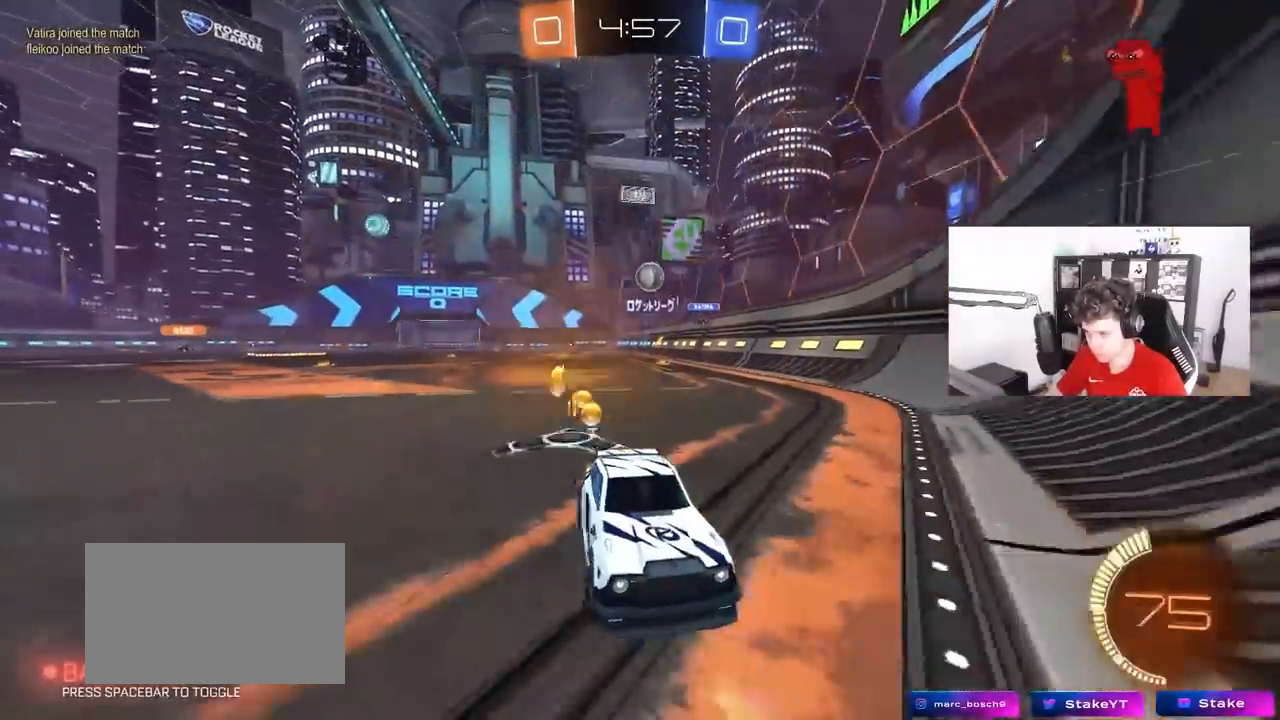
{"keys": ["d", "w"], "mouse": [], "mouse_move": "still", "events": [[133, "shift", "up"]]}
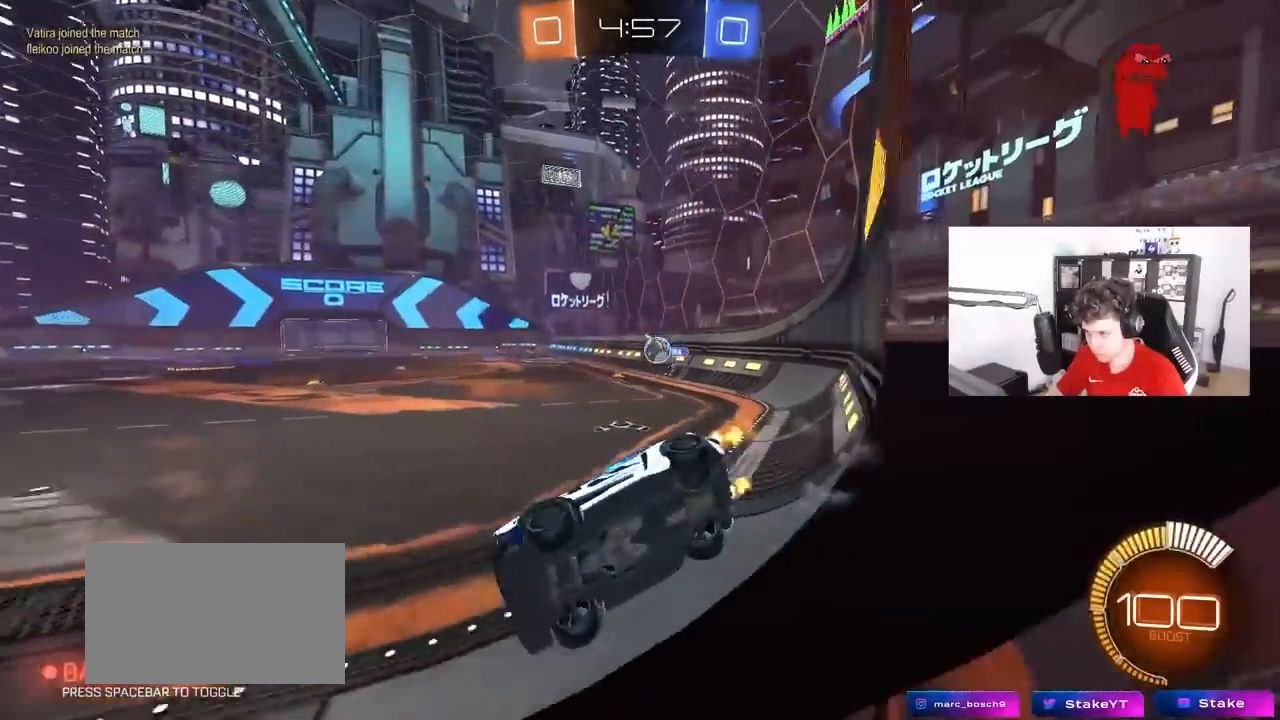
{"keys": ["w"], "mouse": [], "mouse_move": "still", "events": [[100, "w", "up"], [150, "s", "down"], [300, "s", "up"], [383, "d", "up"], [433, "w", "down"]]}
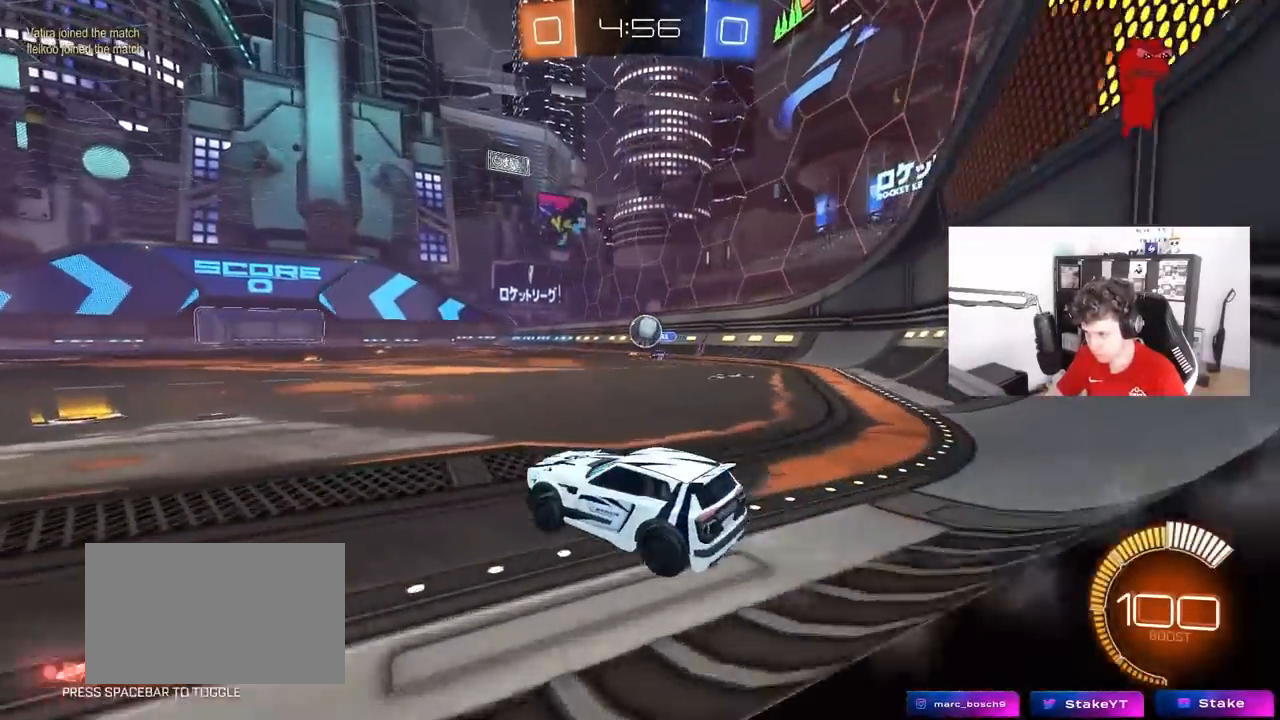
{"keys": ["d", "s"], "mouse": ["right"], "mouse_move": "down-left", "events": [[167, "a", "down"], [267, "a", "up"], [300, "d", "down"], [300, "w", "up"], [350, "mouse_right", "down"], [350, "s", "down"]]}
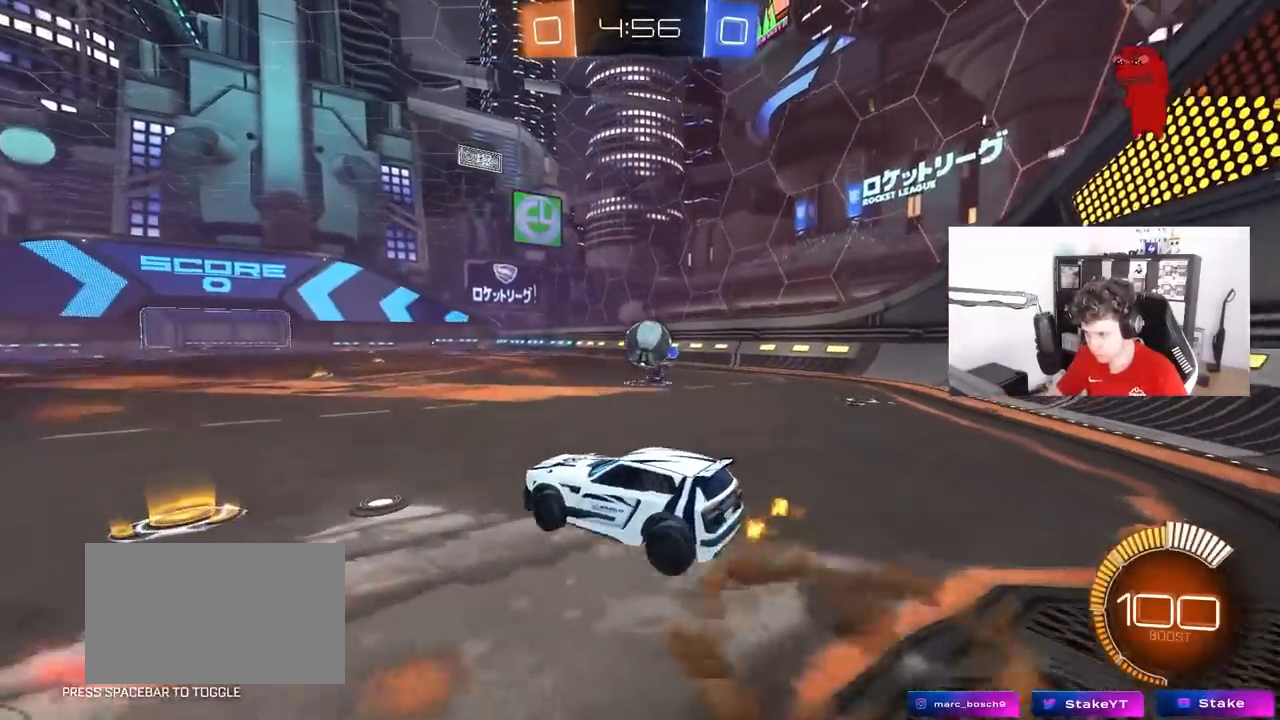
{"keys": ["d", "w"], "mouse": [], "mouse_move": "down-right", "events": [[50, "mouse_right", "up"], [83, "d", "up"], [83, "s", "up"], [233, "shift", "down"], [283, "d", "down"], [333, "shift", "up"], [333, "w", "down"]]}
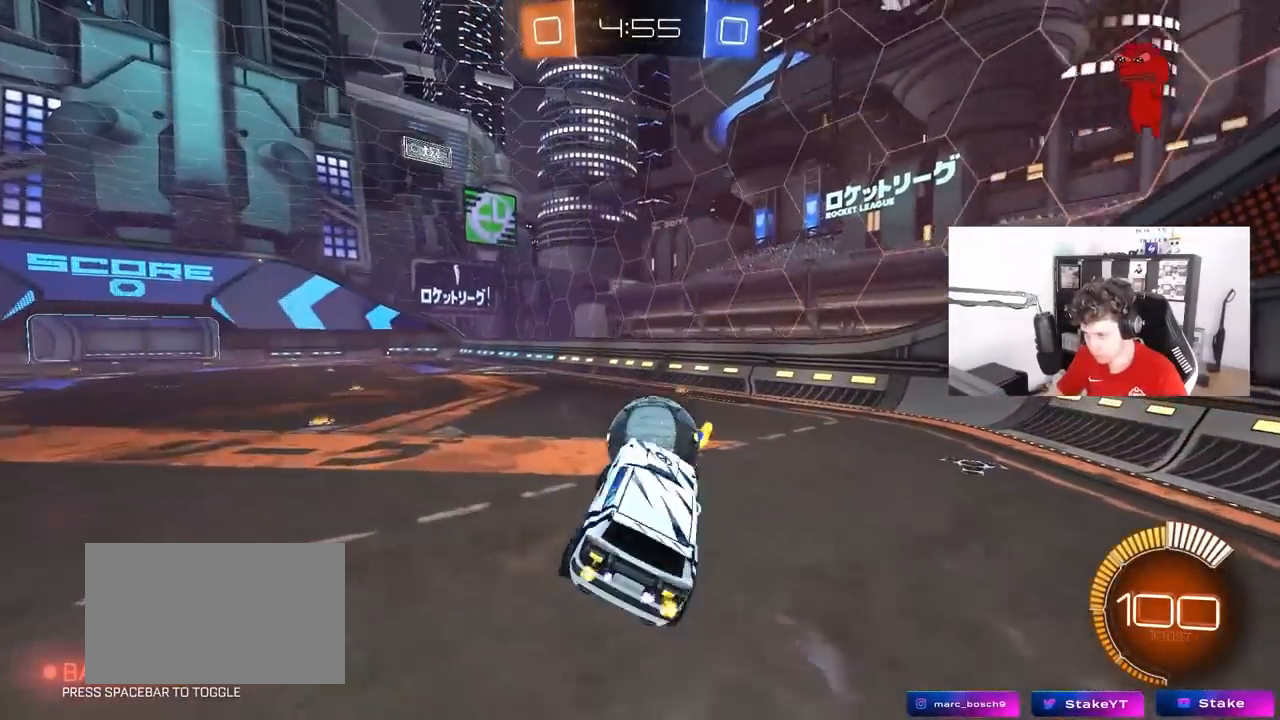
{"keys": ["d", "s", "shift"], "mouse": ["left"], "mouse_move": "still", "events": [[100, "d", "up"], [100, "mouse_left", "down"], [100, "shift", "down"], [150, "d", "down"], [200, "mouse_right", "down"], [300, "mouse_right", "up"], [383, "s", "down"], [383, "w", "up"]]}
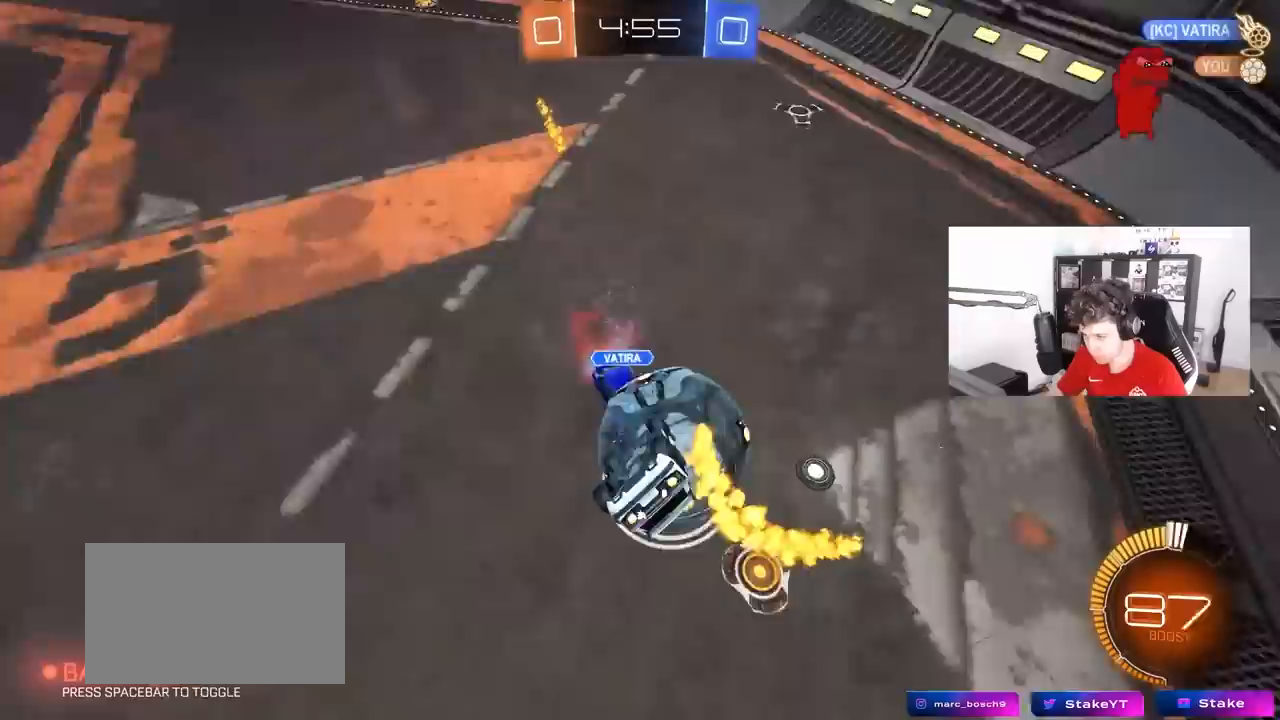
{"keys": ["d"], "mouse": [], "mouse_move": "still", "events": [[67, "s", "up"], [317, "mouse_left", "up"], [317, "w", "down"], [450, "w", "up"], [500, "shift", "up"]]}